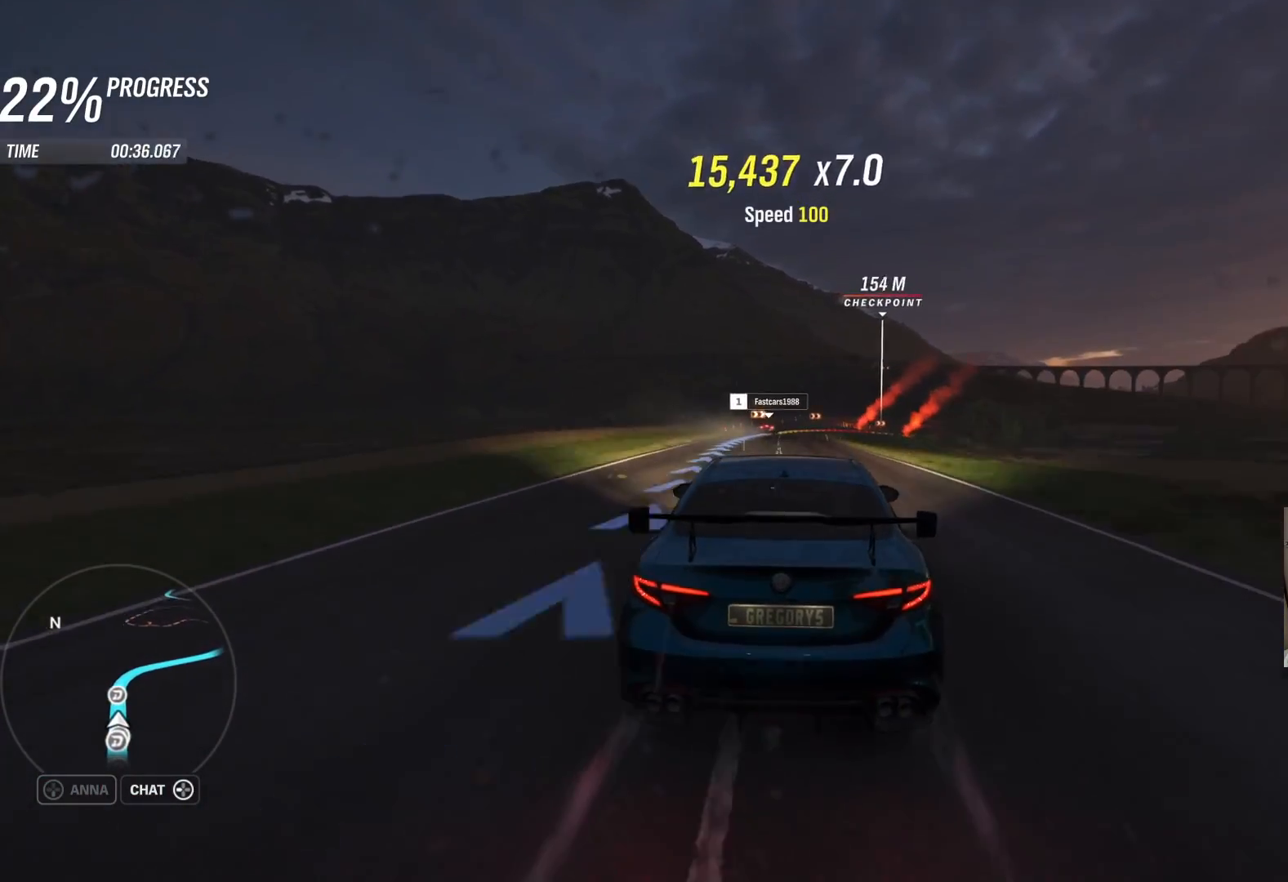
Gameplay with a controller (Xbox layout); each line is a JSON object with the inputs held at the frame after it. "events" lists button and stick changes between this image and that frame as [ms after this image, input, new state], when the widget could be followed in between.
{"buttons": ["R2"], "left_stick": "center", "right_stick": "center", "events": [[67, "left_stick", "left"], [233, "left_stick", "center"]]}
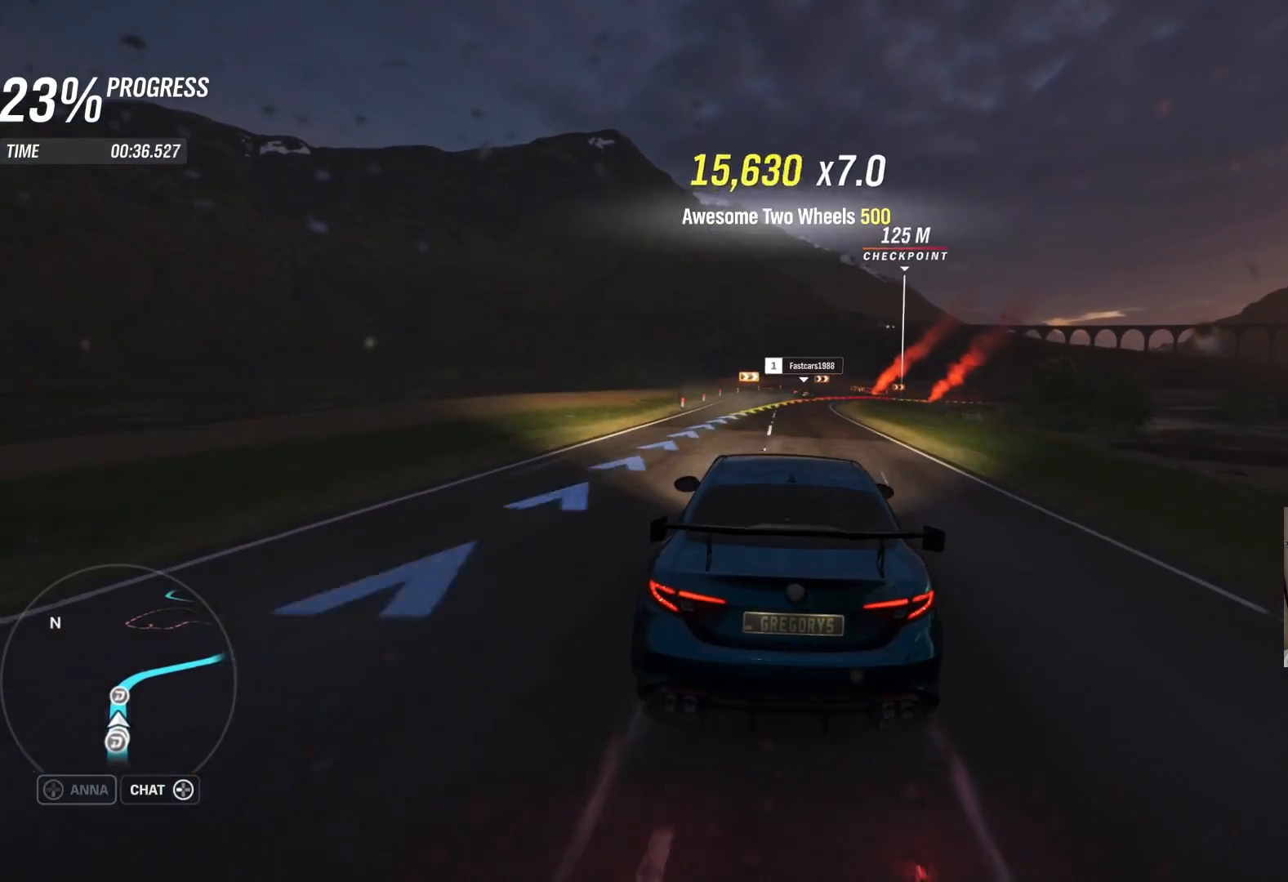
{"buttons": ["L2"], "left_stick": "right", "right_stick": "center", "events": [[17, "R2", "up"], [100, "L2", "down"], [200, "left_stick", "right"]]}
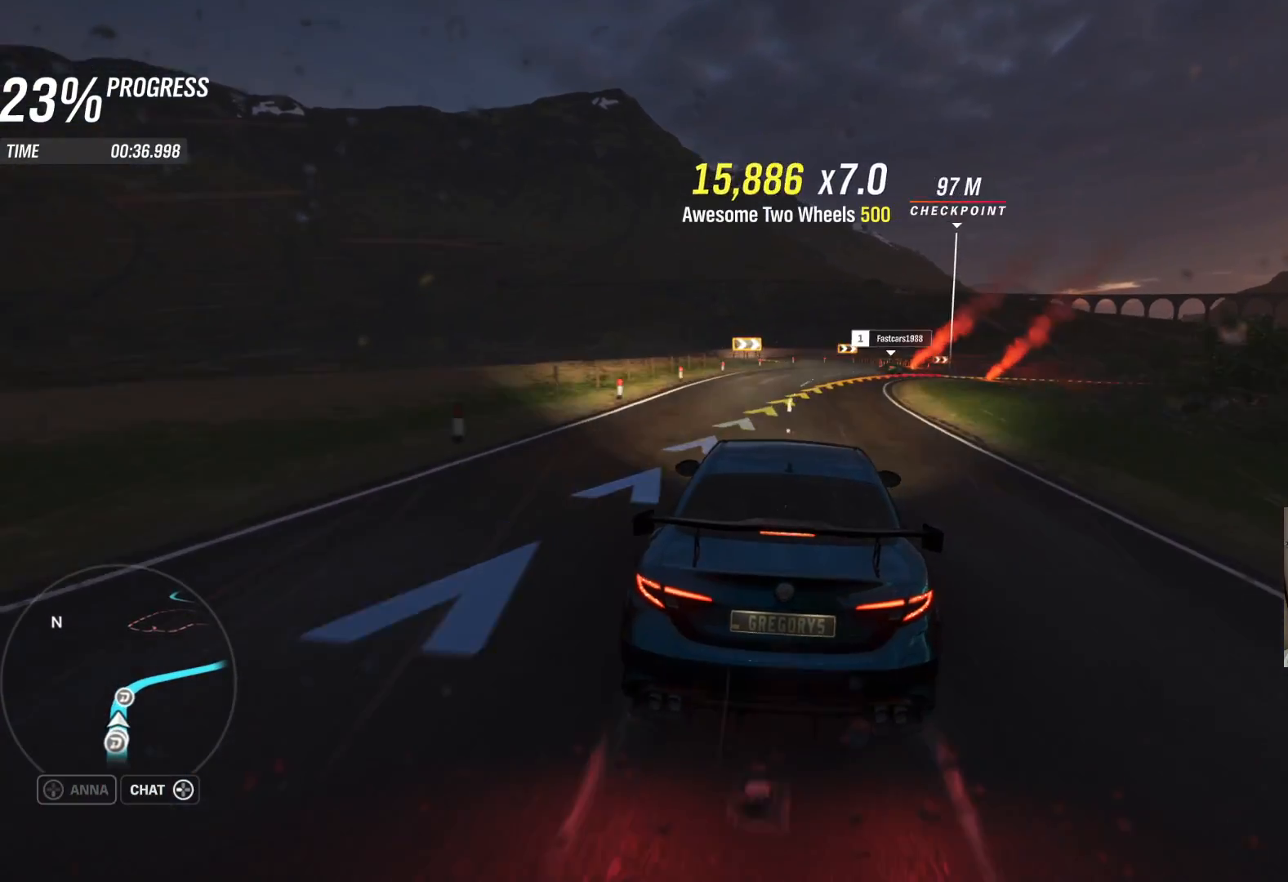
{"buttons": [], "left_stick": "right", "right_stick": "center", "events": [[200, "L2", "up"]]}
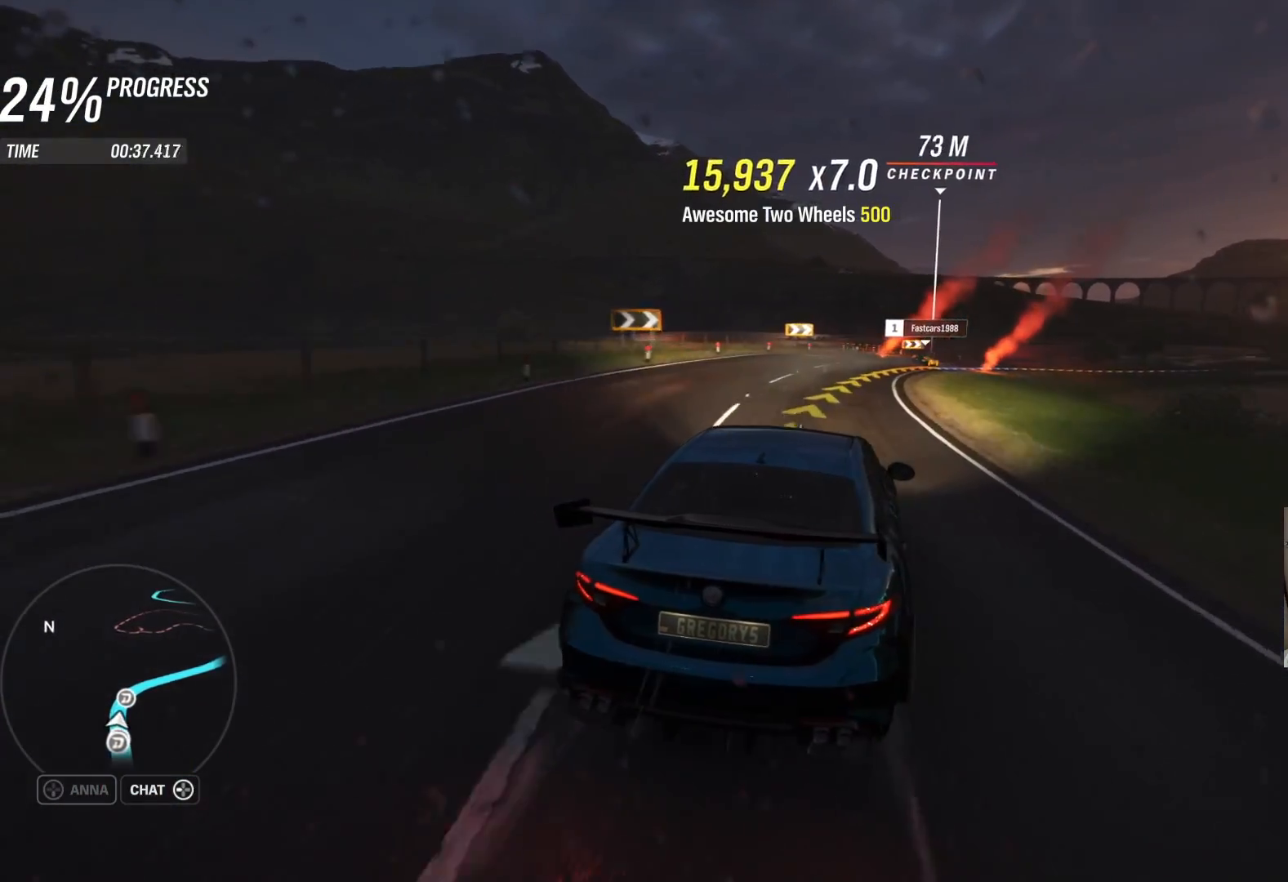
{"buttons": ["L2"], "left_stick": "right", "right_stick": "center", "events": [[133, "L2", "down"]]}
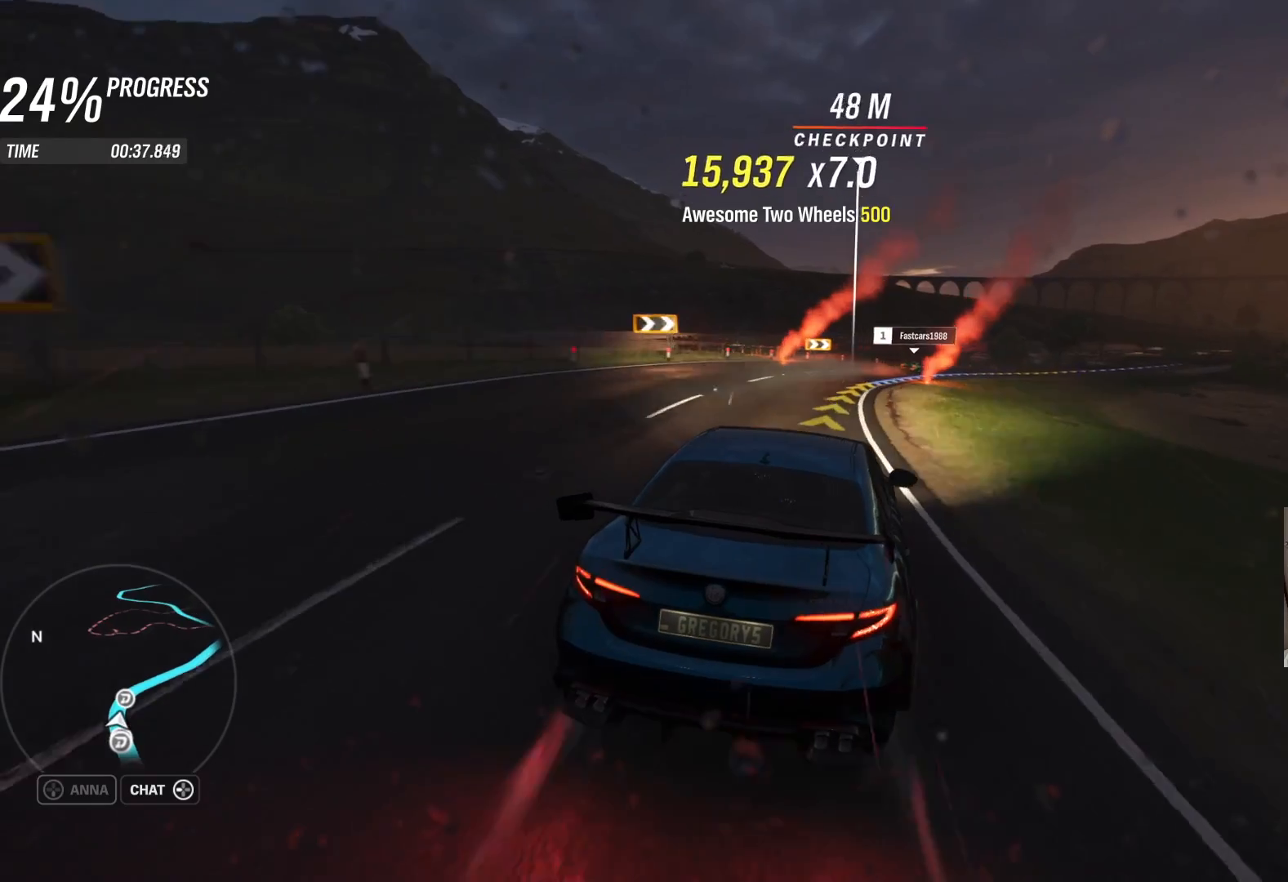
{"buttons": ["R2"], "left_stick": "right", "right_stick": "center", "events": [[17, "L2", "up"], [333, "R2", "down"]]}
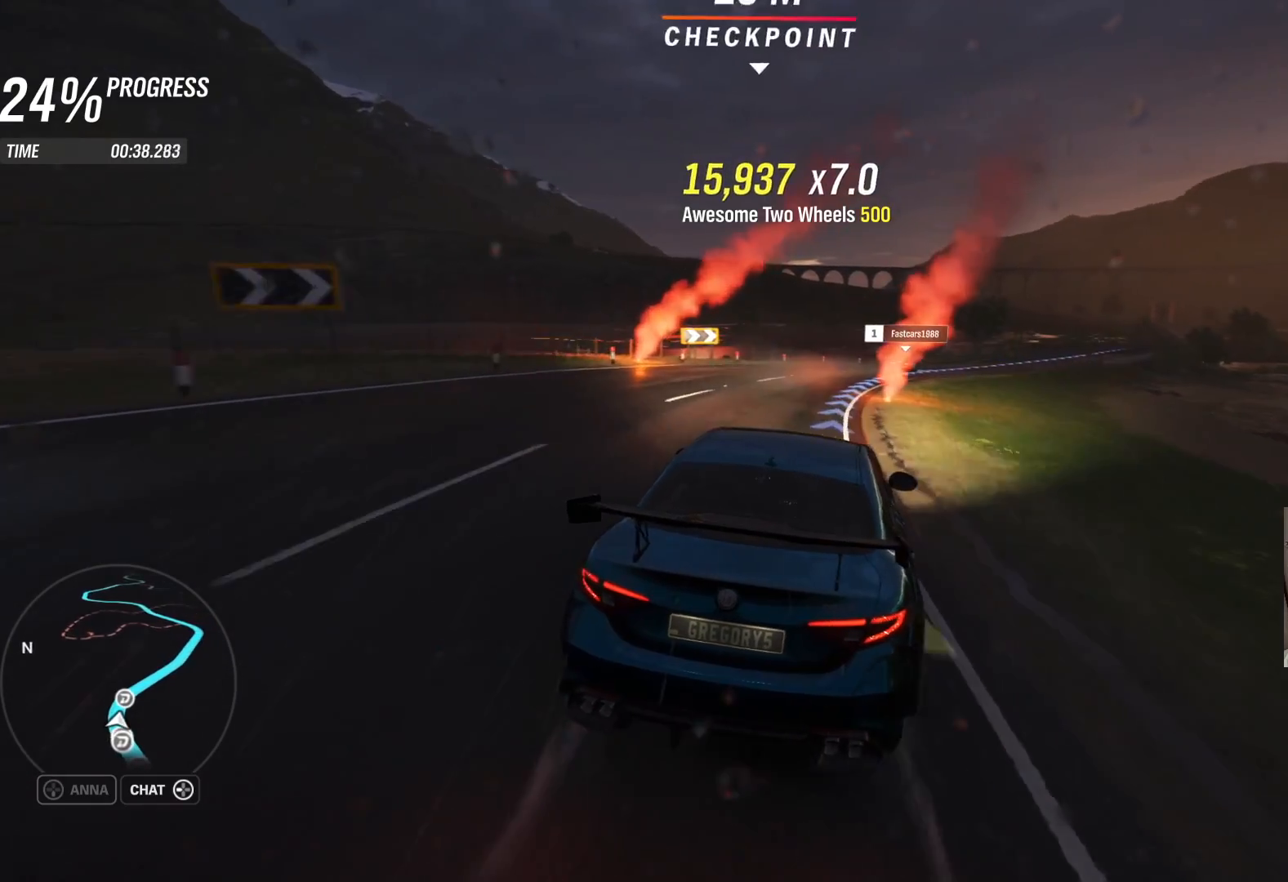
{"buttons": ["R2"], "left_stick": "right", "right_stick": "center", "events": []}
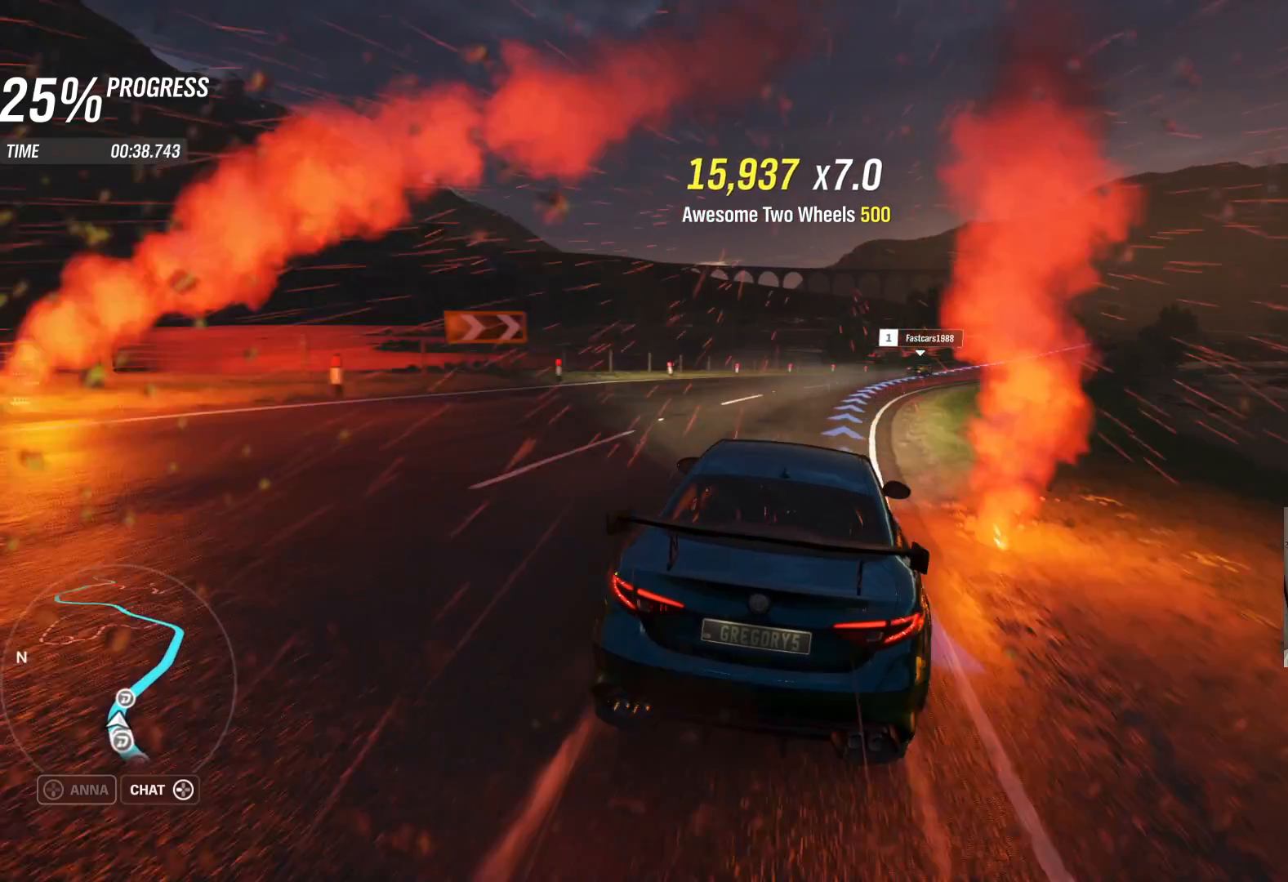
{"buttons": ["R2"], "left_stick": "right", "right_stick": "center", "events": []}
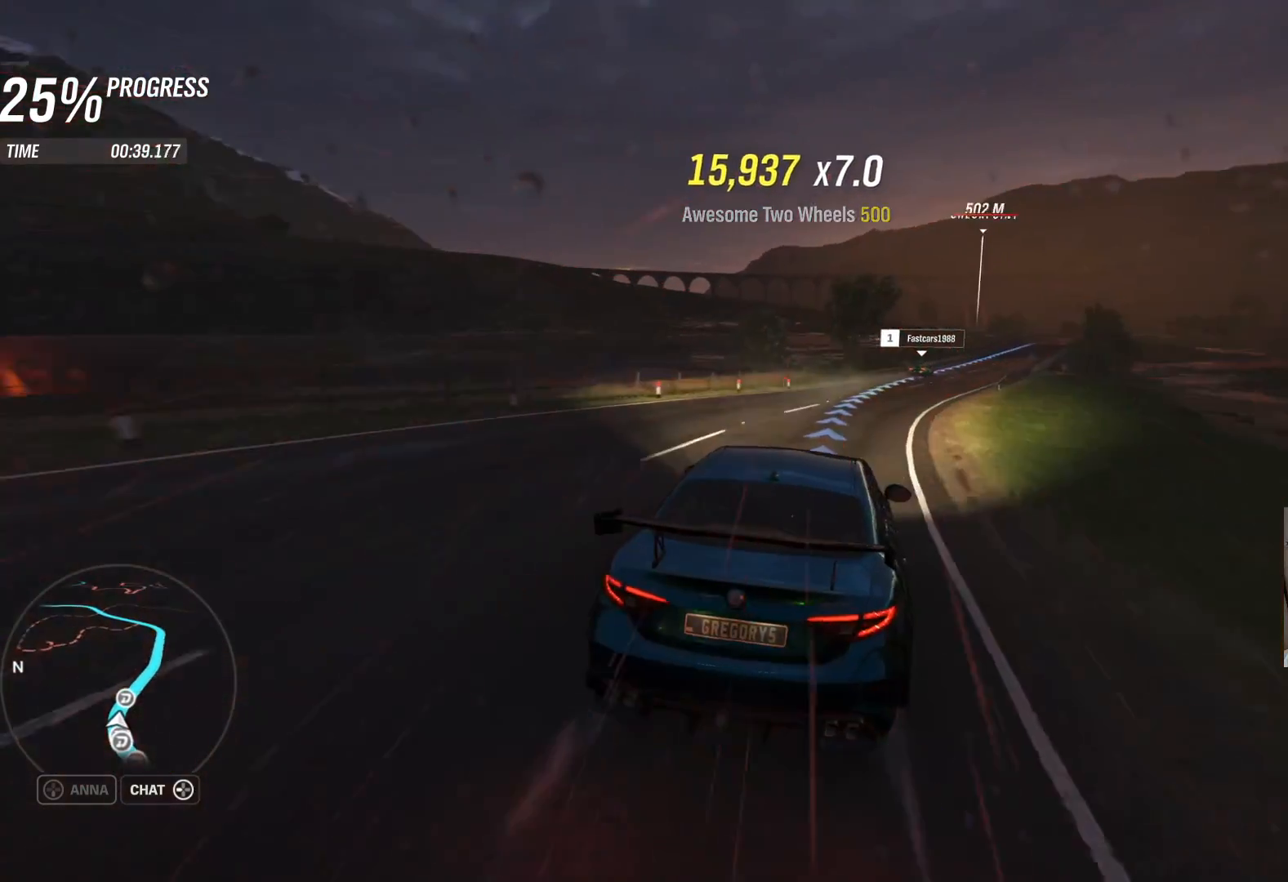
{"buttons": ["R2"], "left_stick": "center", "right_stick": "center", "events": [[417, "left_stick", "center"]]}
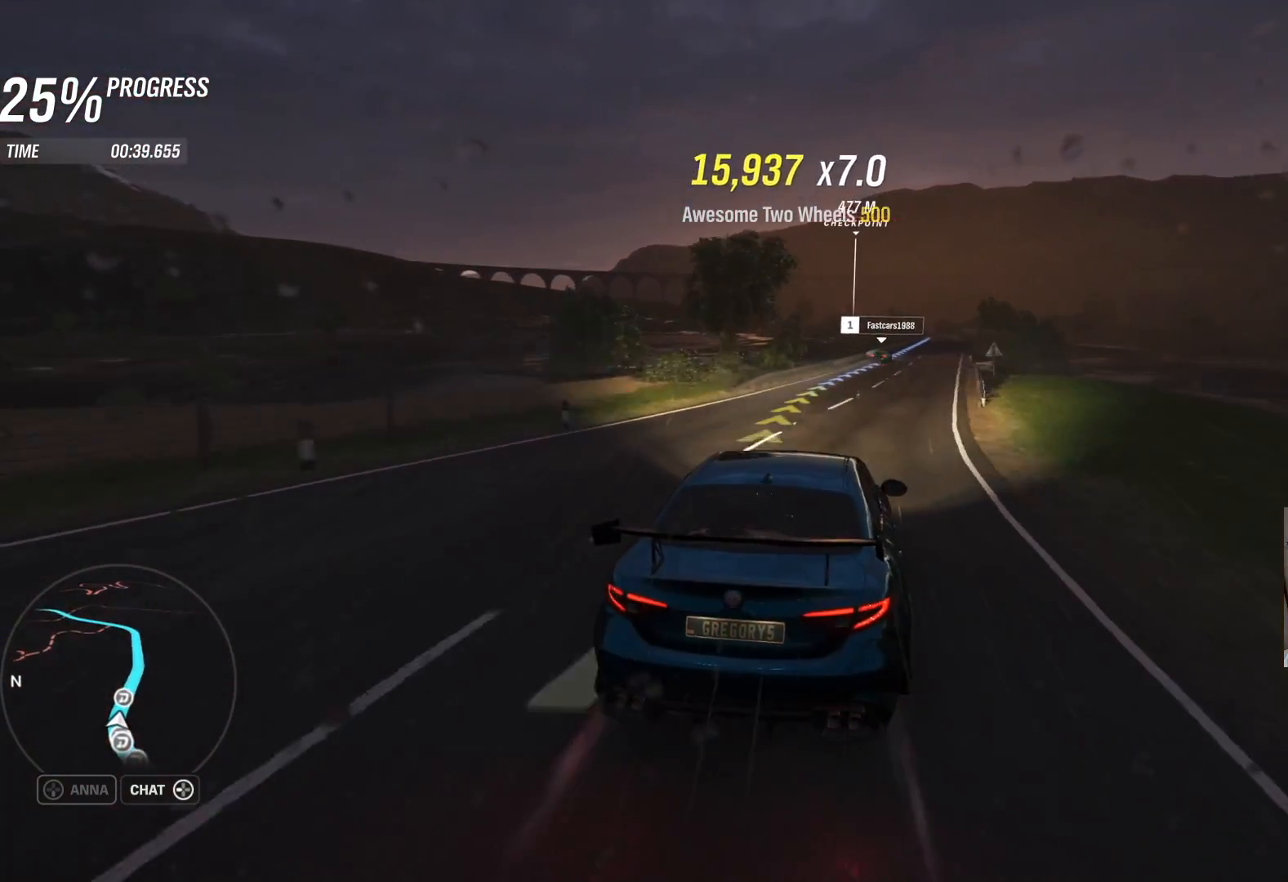
{"buttons": ["R2"], "left_stick": "center", "right_stick": "center", "events": [[133, "left_stick", "right"], [450, "left_stick", "center"]]}
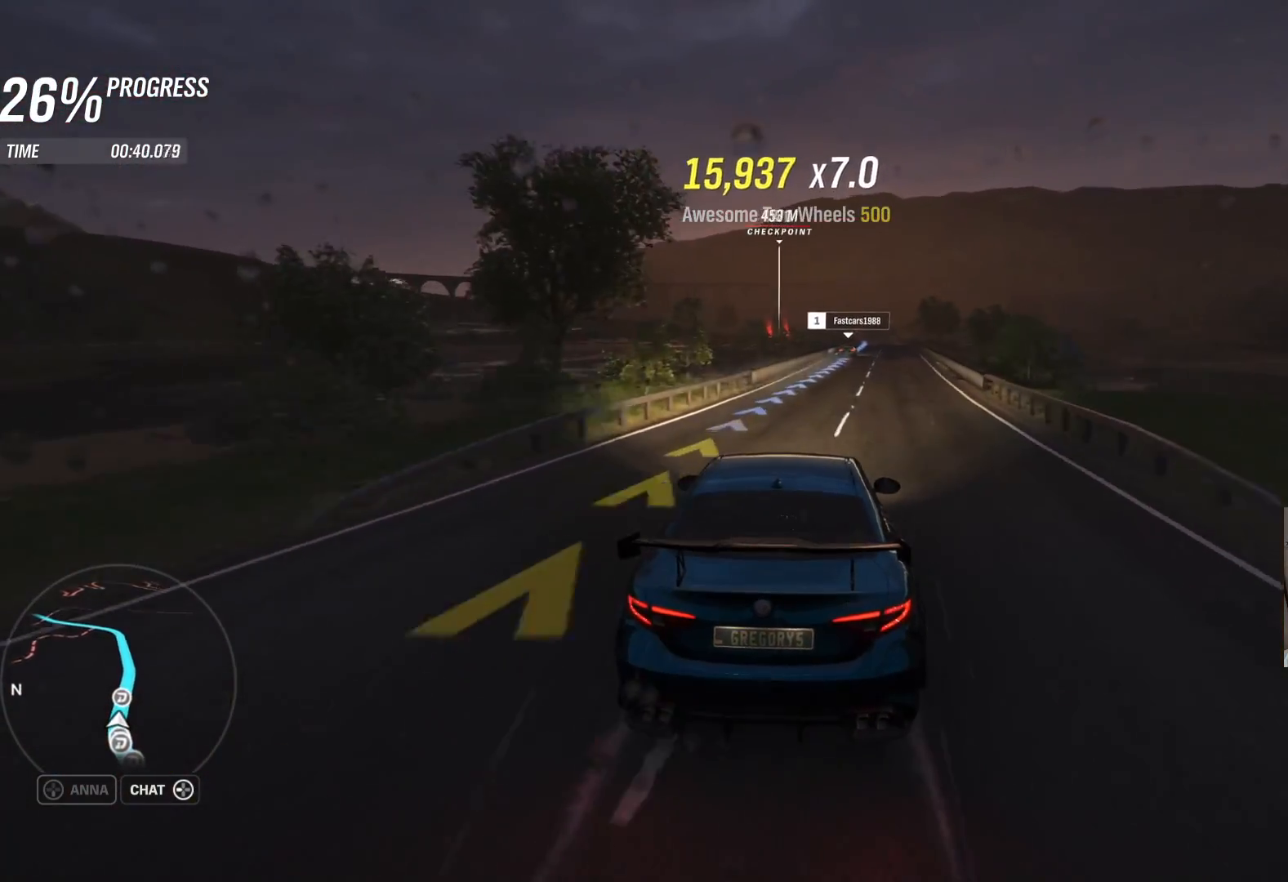
{"buttons": ["R2"], "left_stick": "center", "right_stick": "center", "events": [[133, "left_stick", "right"], [317, "left_stick", "up"], [450, "left_stick", "center"]]}
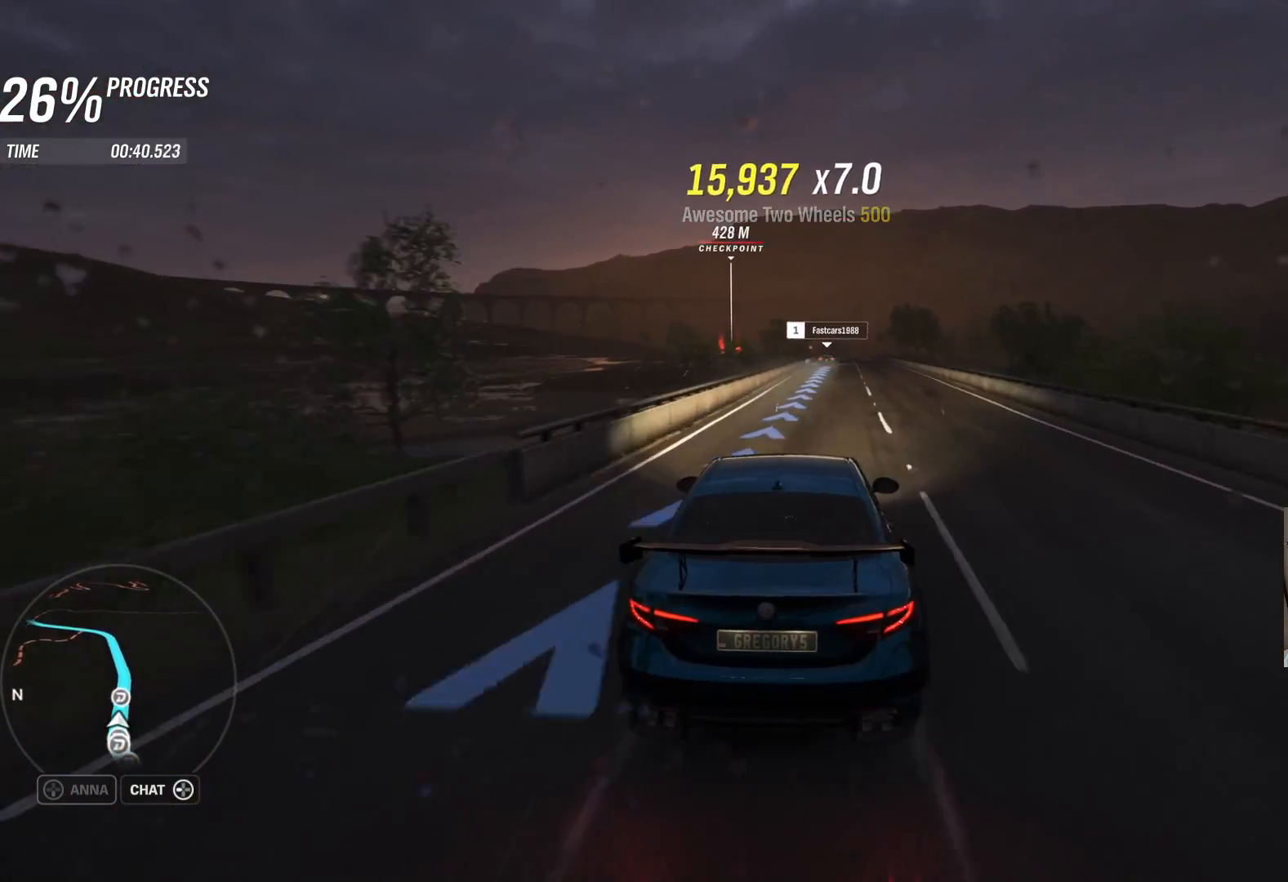
{"buttons": ["R2"], "left_stick": "center", "right_stick": "center", "events": [[100, "left_stick", "right"], [200, "left_stick", "up-right"], [367, "left_stick", "center"]]}
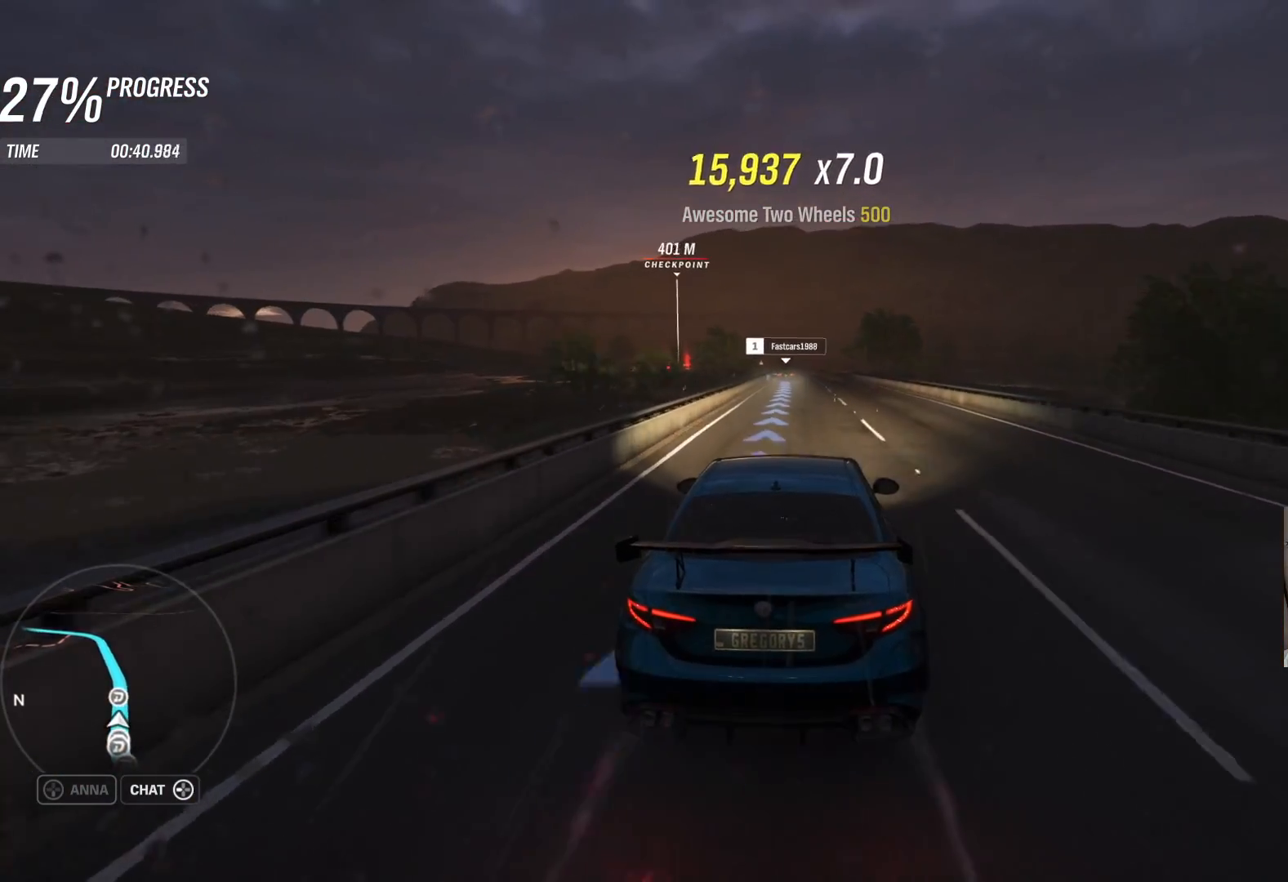
{"buttons": ["R2"], "left_stick": "left", "right_stick": "center", "events": [[350, "left_stick", "left"]]}
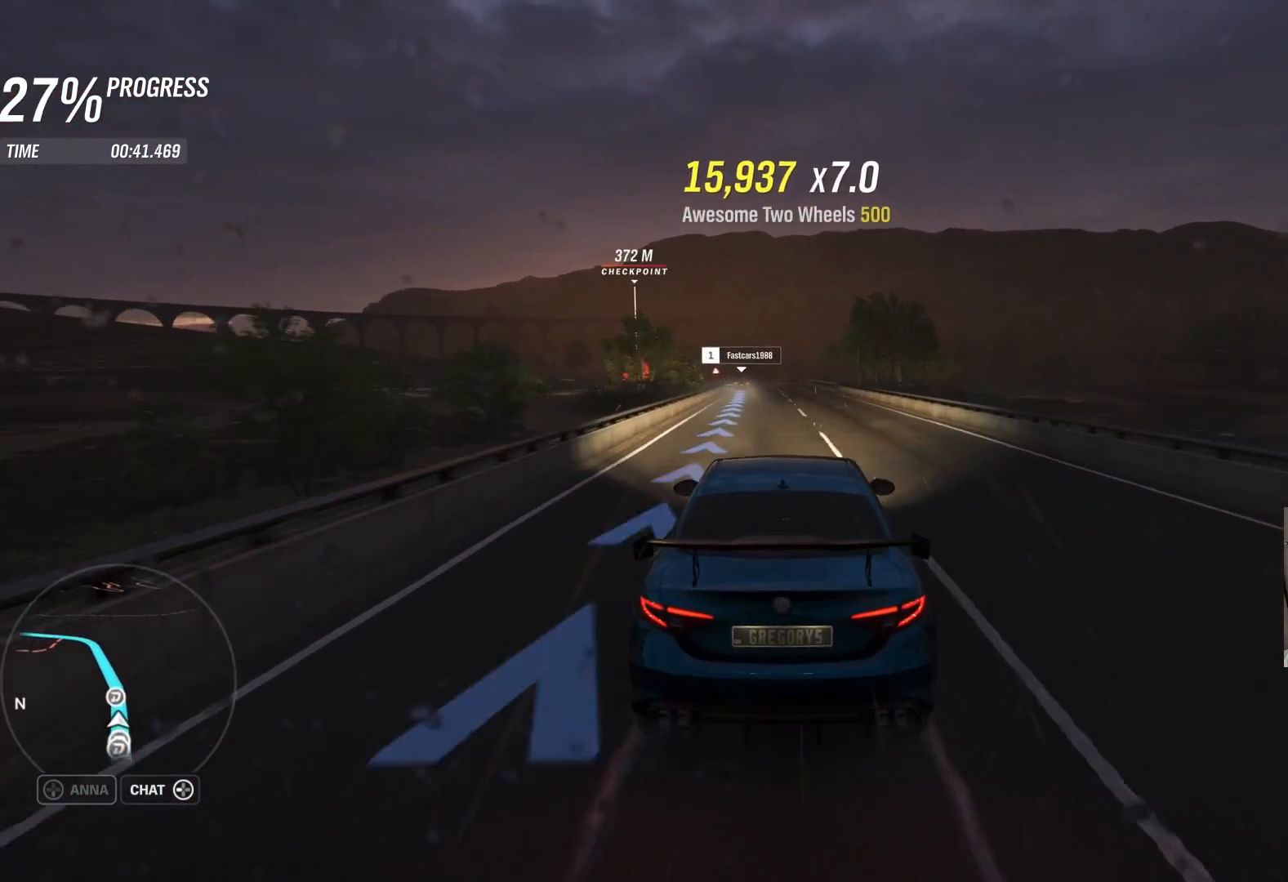
{"buttons": ["R2"], "left_stick": "left", "right_stick": "center", "events": [[67, "left_stick", "center"], [183, "left_stick", "left"], [450, "left_stick", "center"], [500, "left_stick", "left"]]}
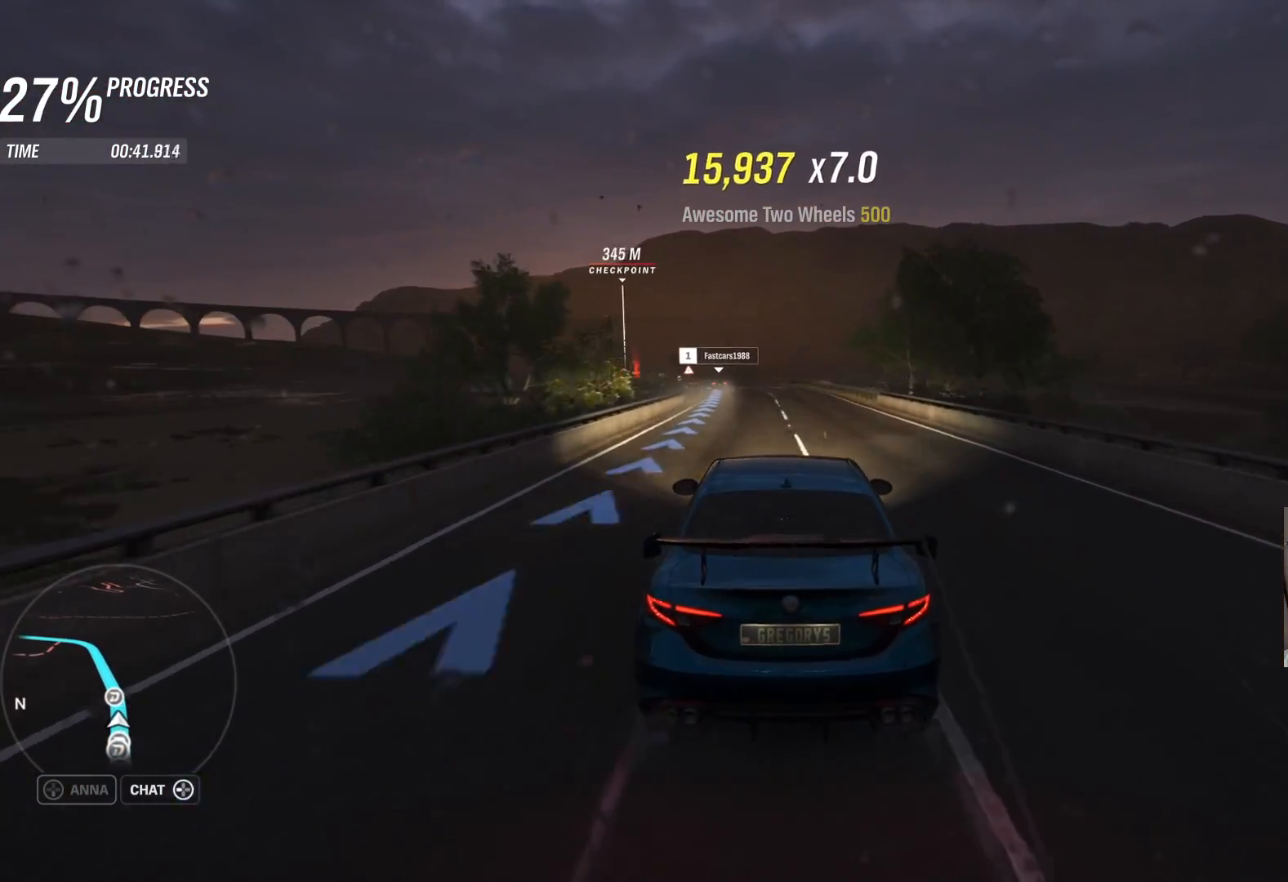
{"buttons": ["R2"], "left_stick": "left", "right_stick": "center", "events": [[200, "left_stick", "center"], [283, "left_stick", "left"]]}
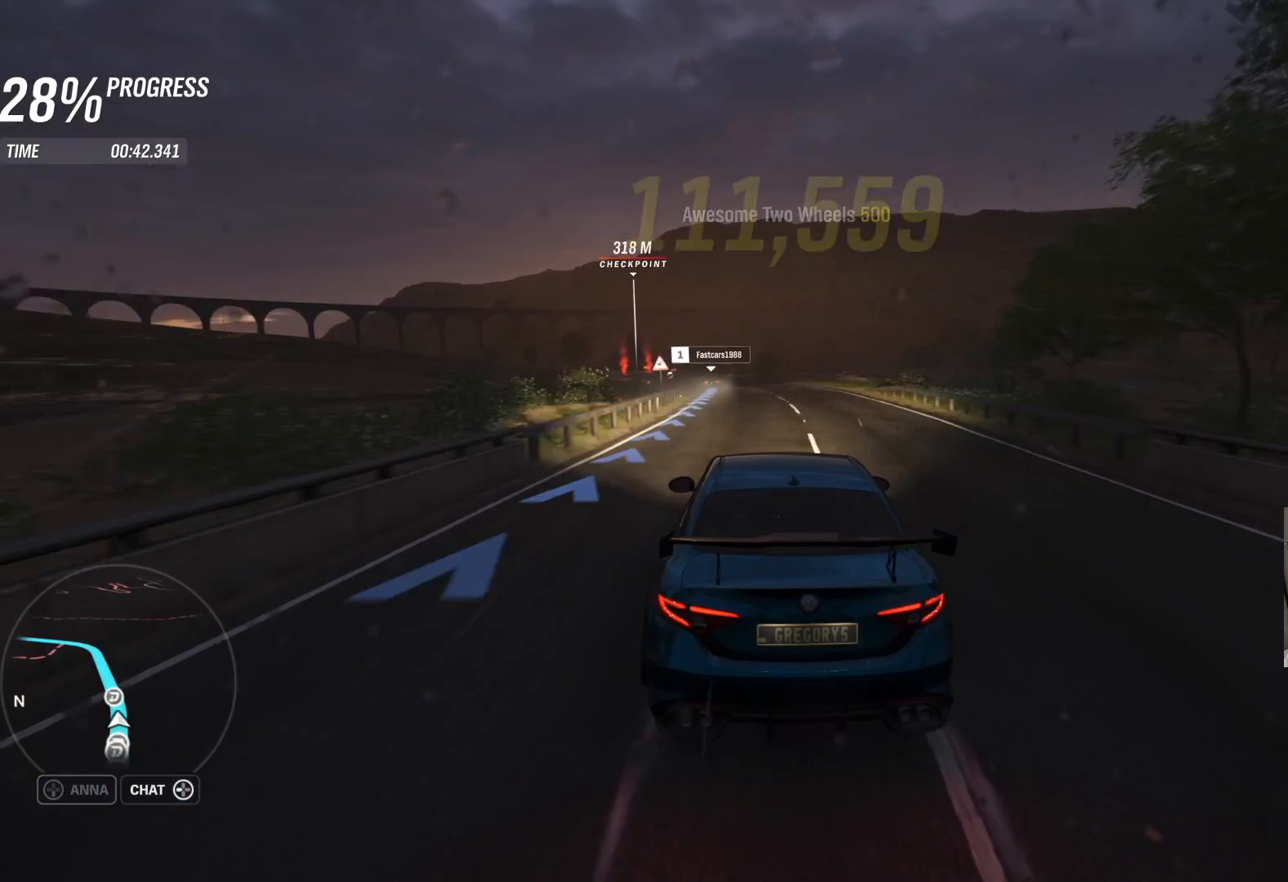
{"buttons": ["R2"], "left_stick": "center", "right_stick": "center", "events": [[33, "left_stick", "center"], [117, "left_stick", "left"], [450, "left_stick", "center"]]}
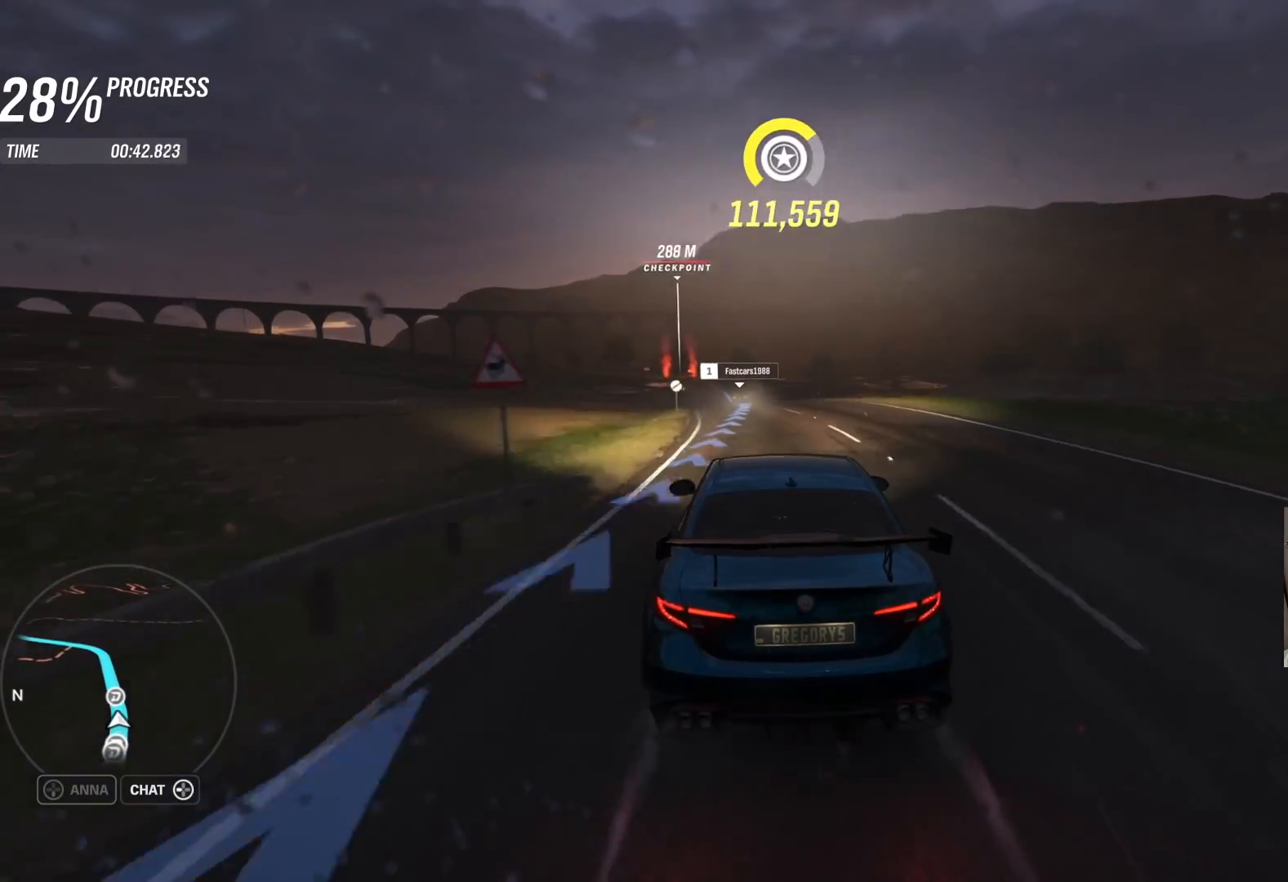
{"buttons": ["R2"], "left_stick": "center", "right_stick": "center", "events": [[67, "left_stick", "left"], [167, "left_stick", "center"]]}
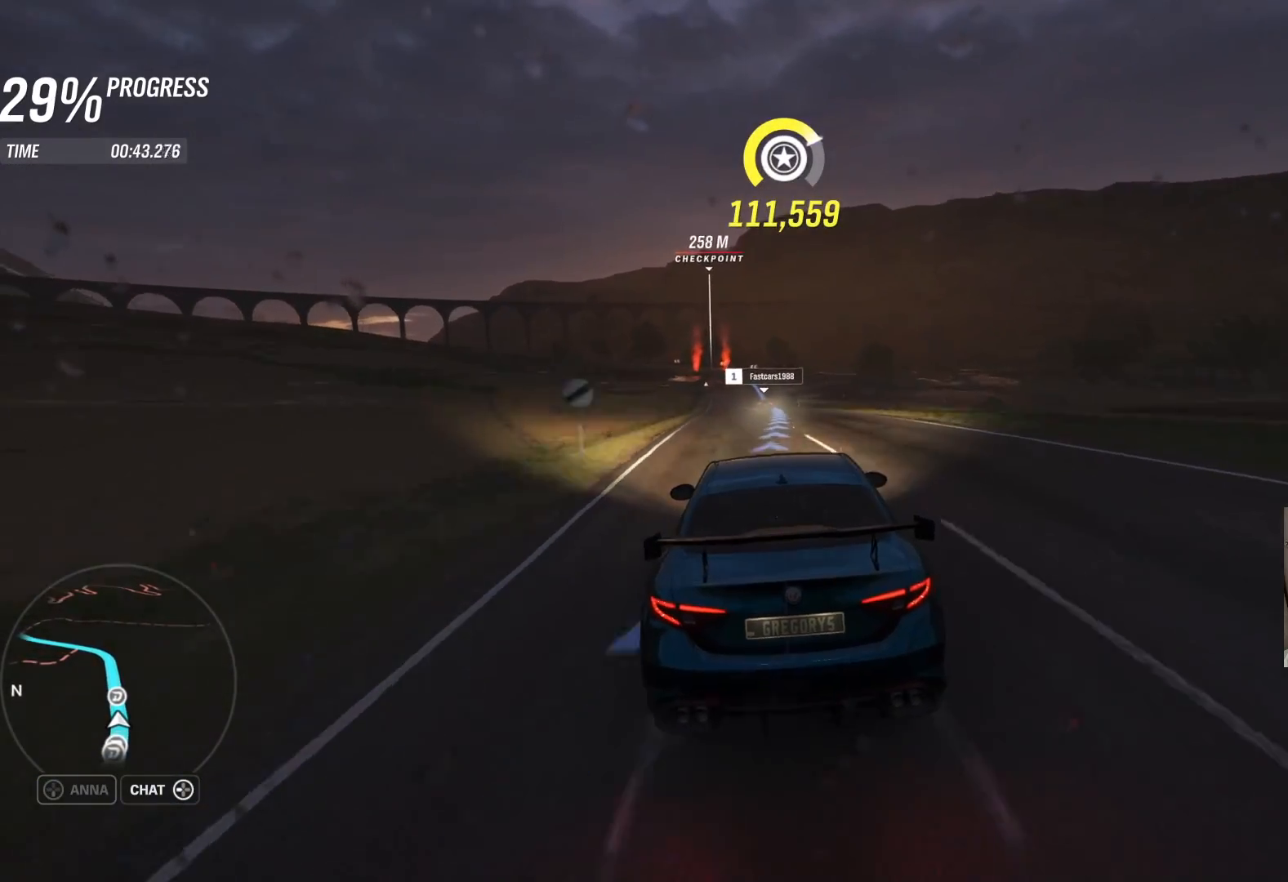
{"buttons": ["R2"], "left_stick": "center", "right_stick": "center", "events": [[300, "left_stick", "left"], [483, "left_stick", "center"]]}
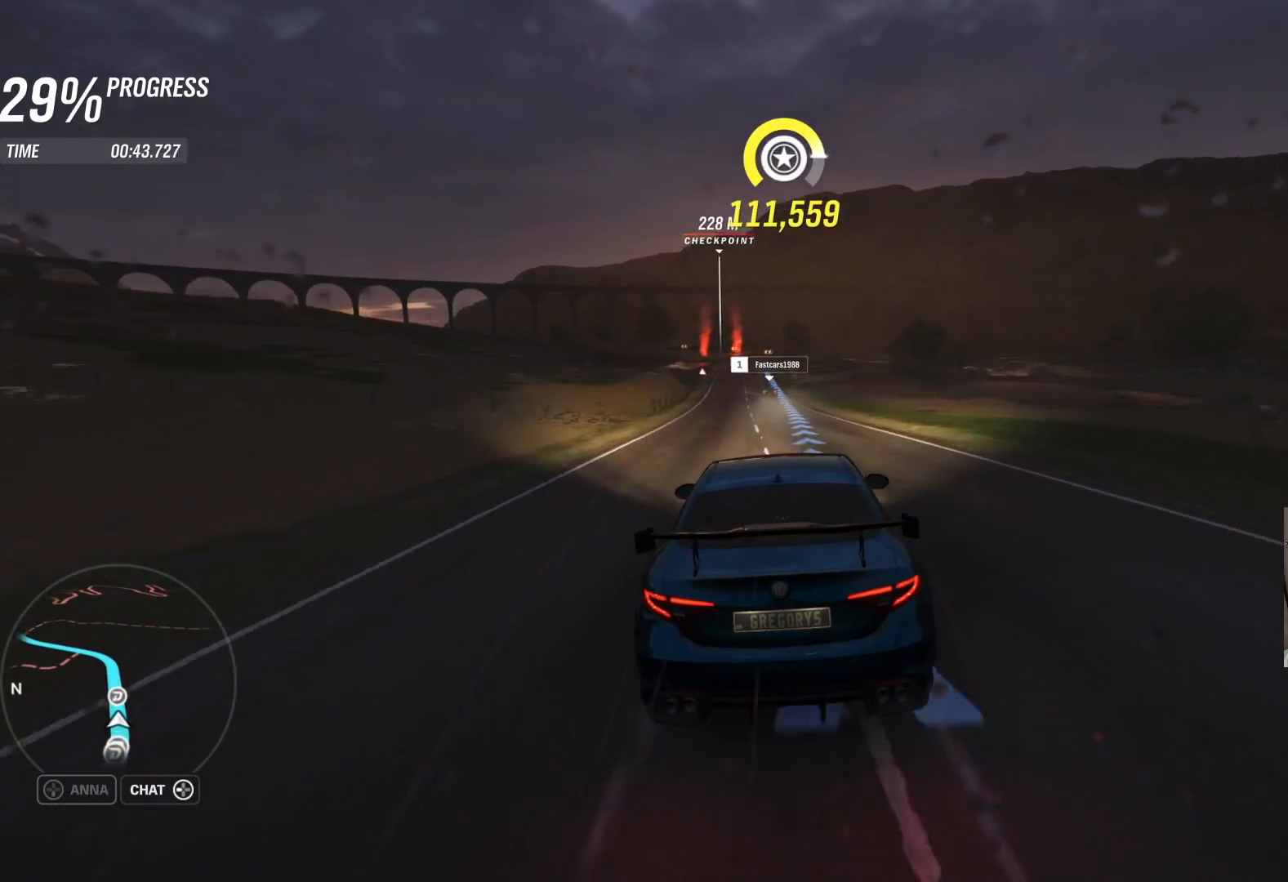
{"buttons": ["R2"], "left_stick": "left", "right_stick": "center", "events": [[133, "left_stick", "left"], [217, "left_stick", "center"], [433, "left_stick", "left"]]}
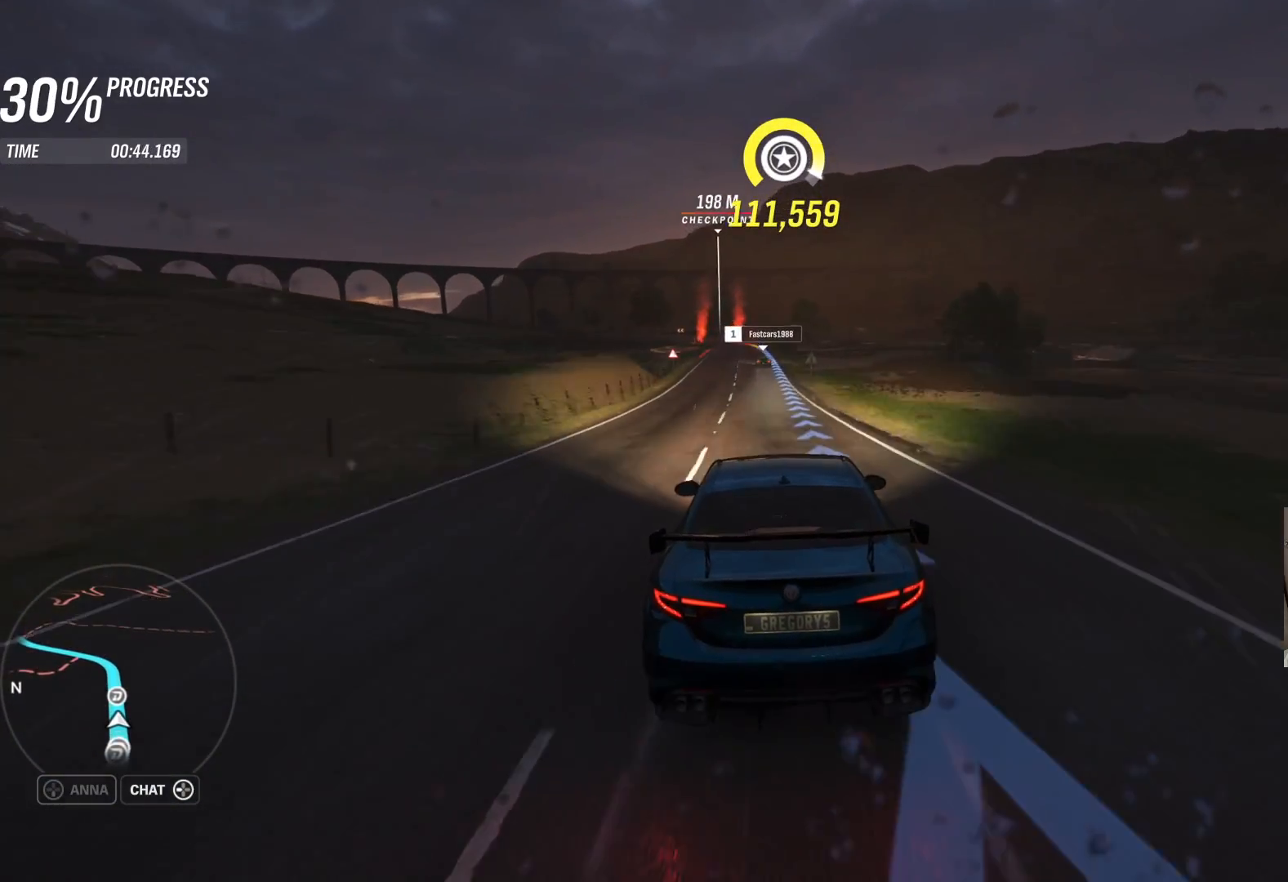
{"buttons": ["R2"], "left_stick": "center", "right_stick": "center", "events": [[17, "left_stick", "center"]]}
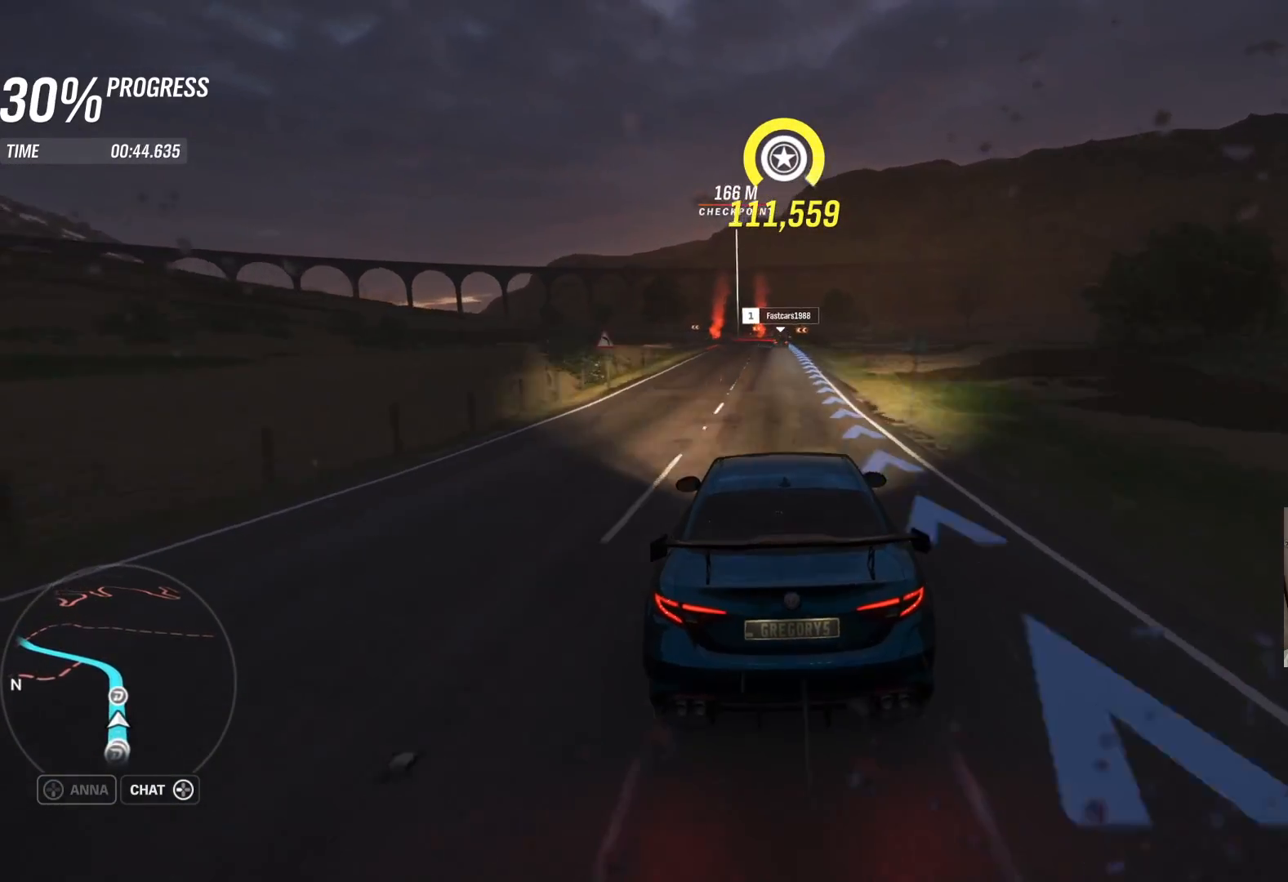
{"buttons": ["R2"], "left_stick": "left", "right_stick": "center", "events": [[267, "left_stick", "right"], [367, "left_stick", "center"], [483, "left_stick", "left"]]}
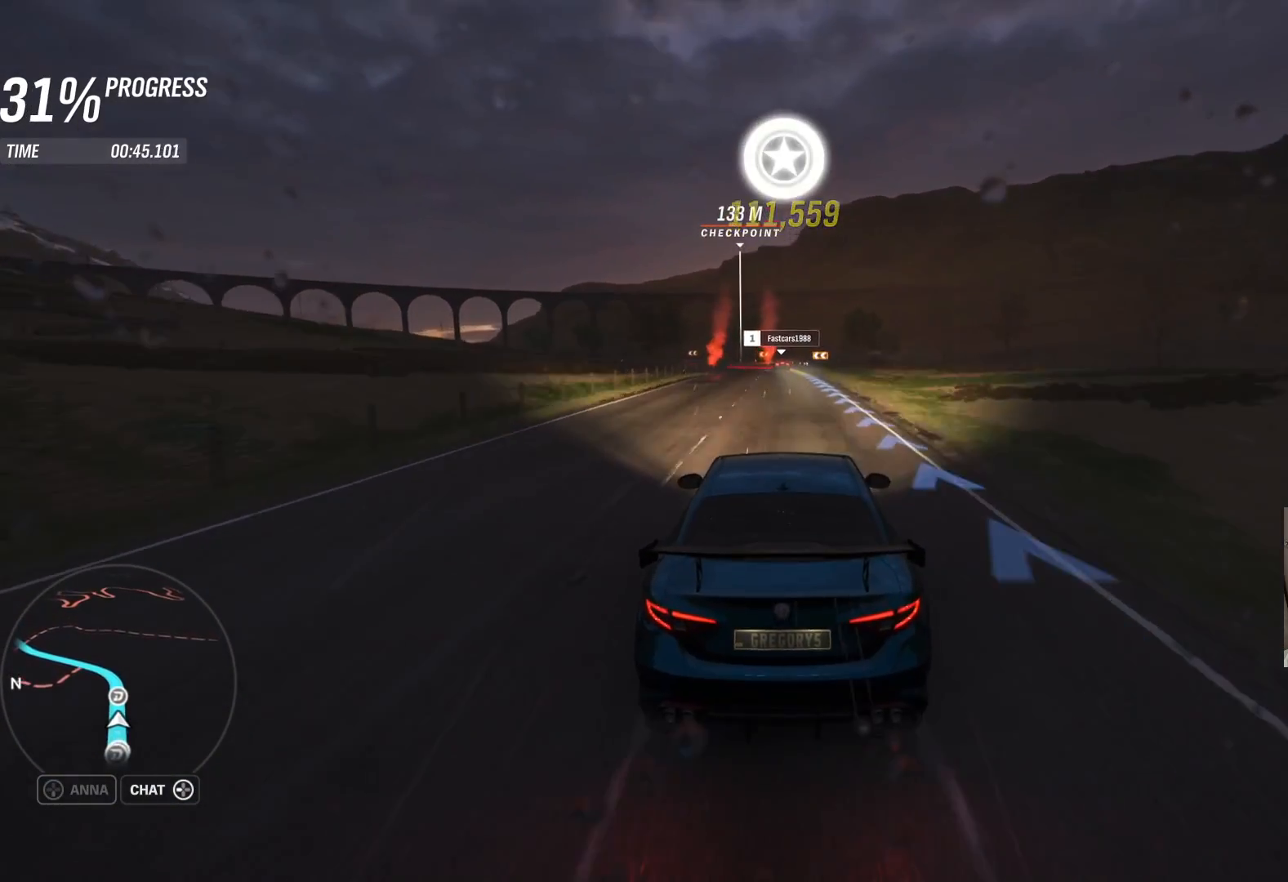
{"buttons": ["L2"], "left_stick": "center", "right_stick": "center", "events": [[200, "left_stick", "center"], [467, "R2", "up"], [500, "L2", "down"]]}
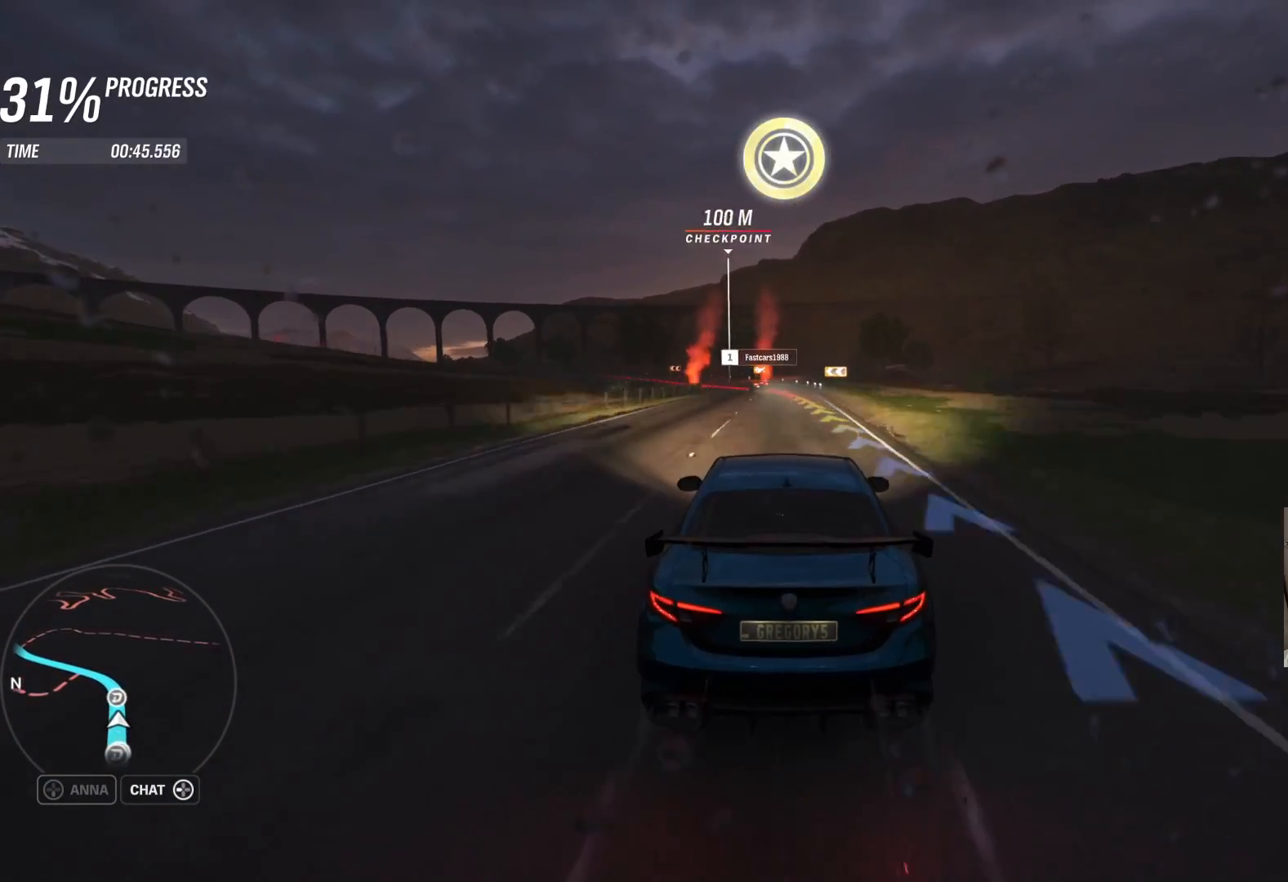
{"buttons": ["L2"], "left_stick": "left", "right_stick": "center", "events": [[217, "left_stick", "left"]]}
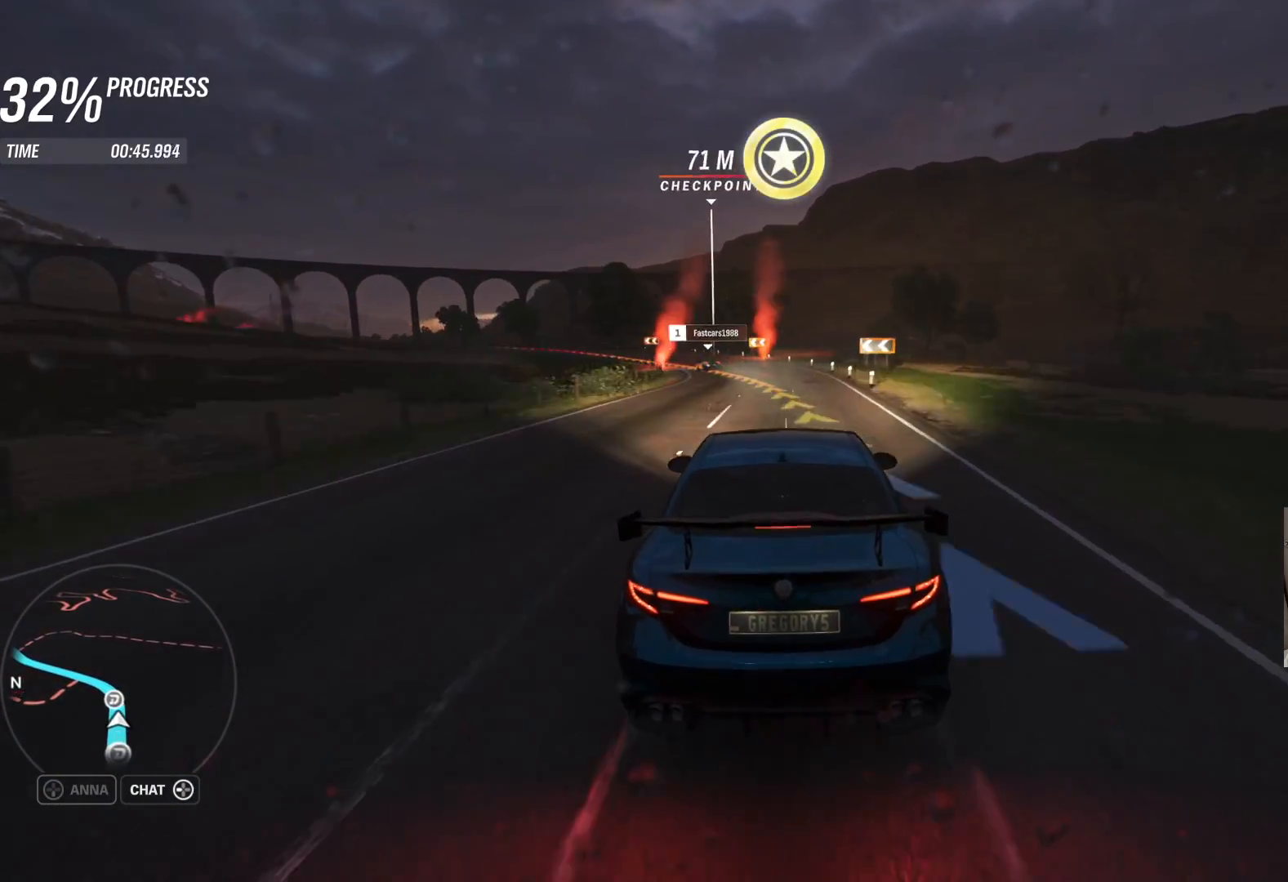
{"buttons": ["L2"], "left_stick": "left", "right_stick": "center", "events": []}
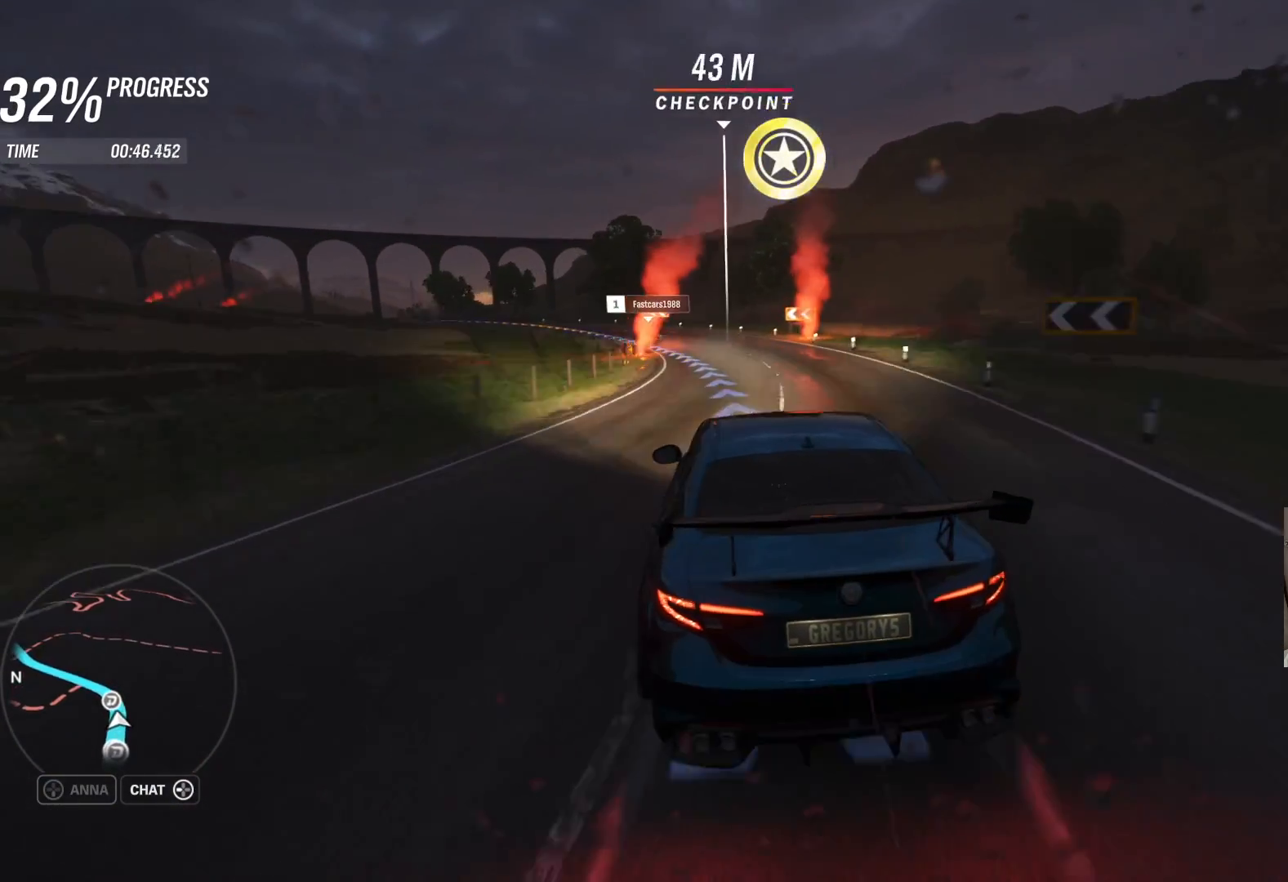
{"buttons": ["R2"], "left_stick": "left", "right_stick": "center", "events": [[33, "L2", "up"], [450, "R2", "down"]]}
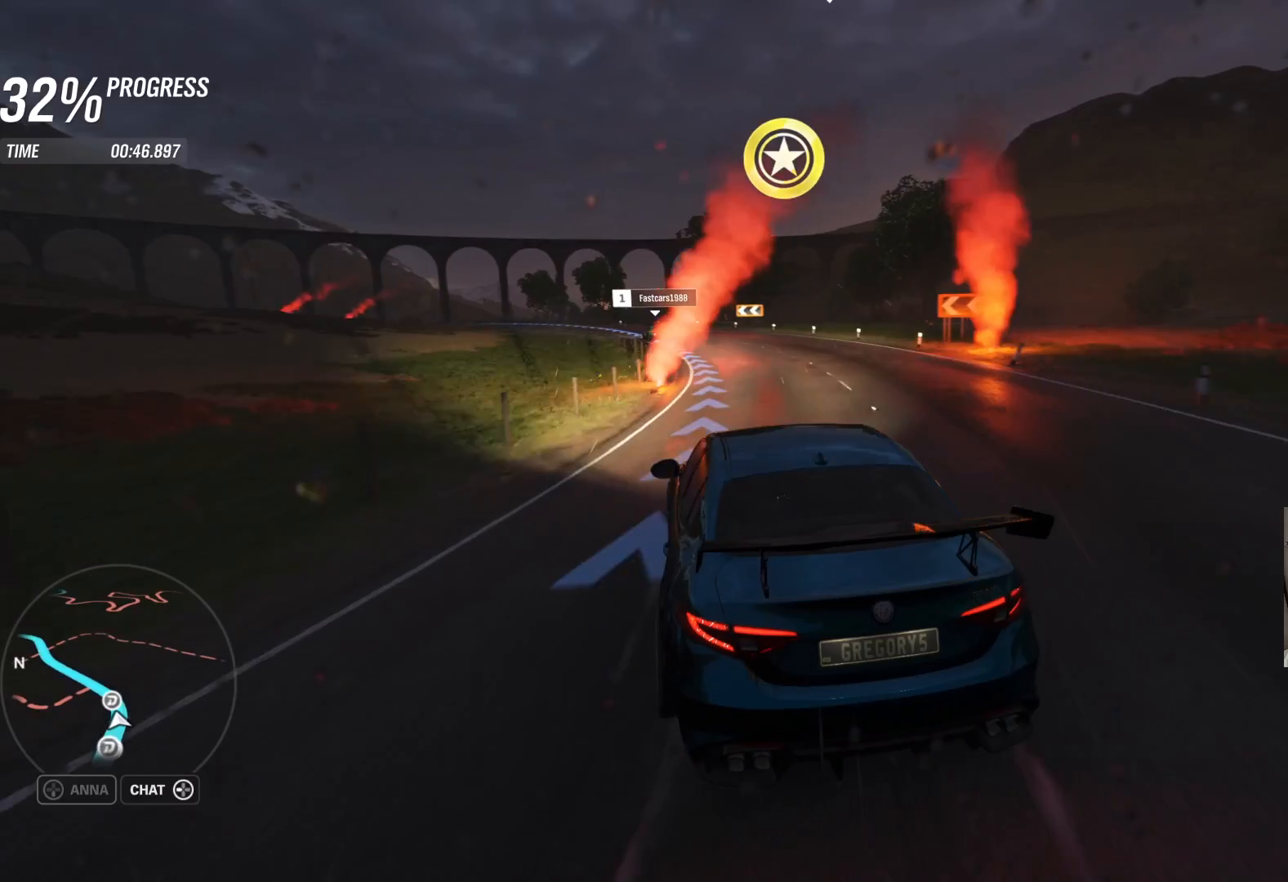
{"buttons": ["R2"], "left_stick": "left", "right_stick": "center", "events": []}
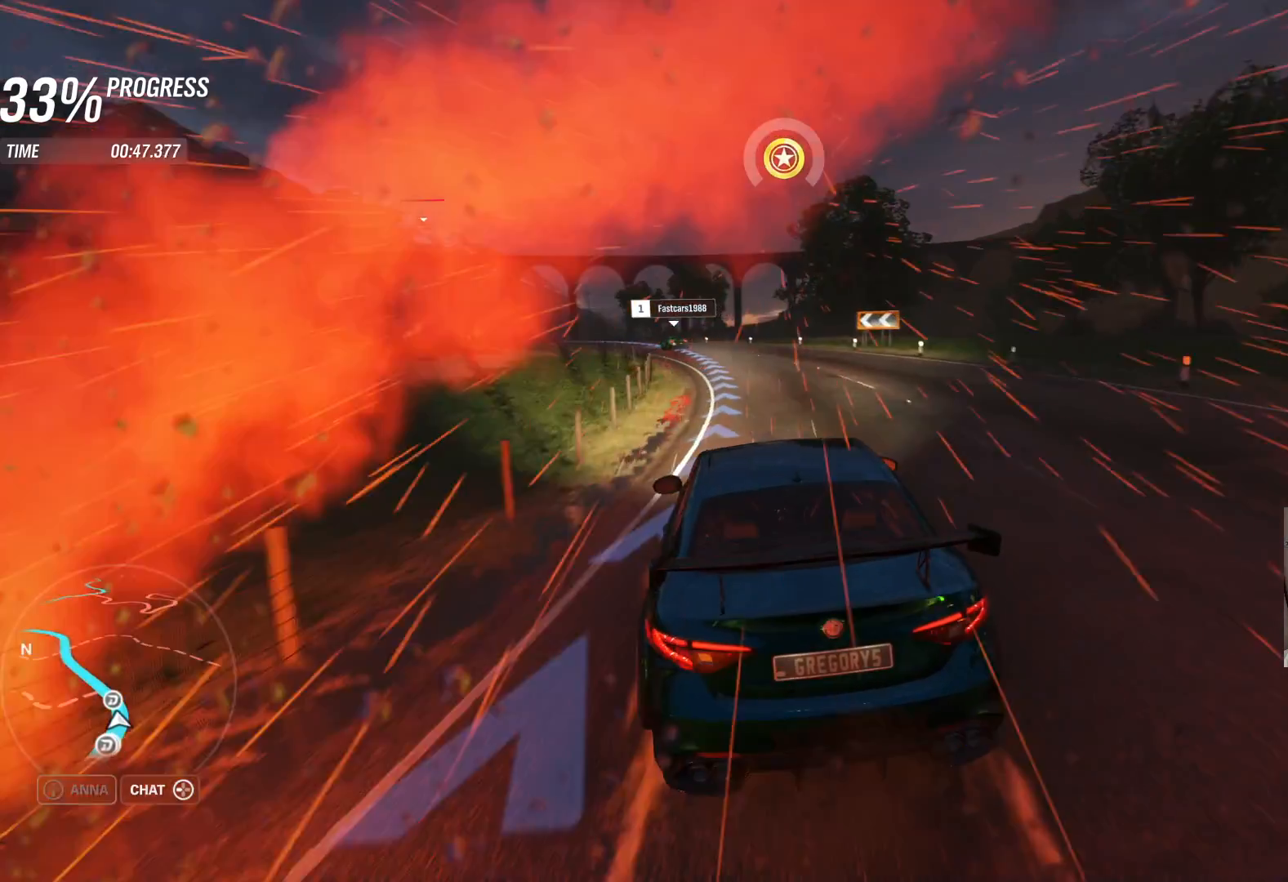
{"buttons": ["R2"], "left_stick": "left", "right_stick": "center", "events": []}
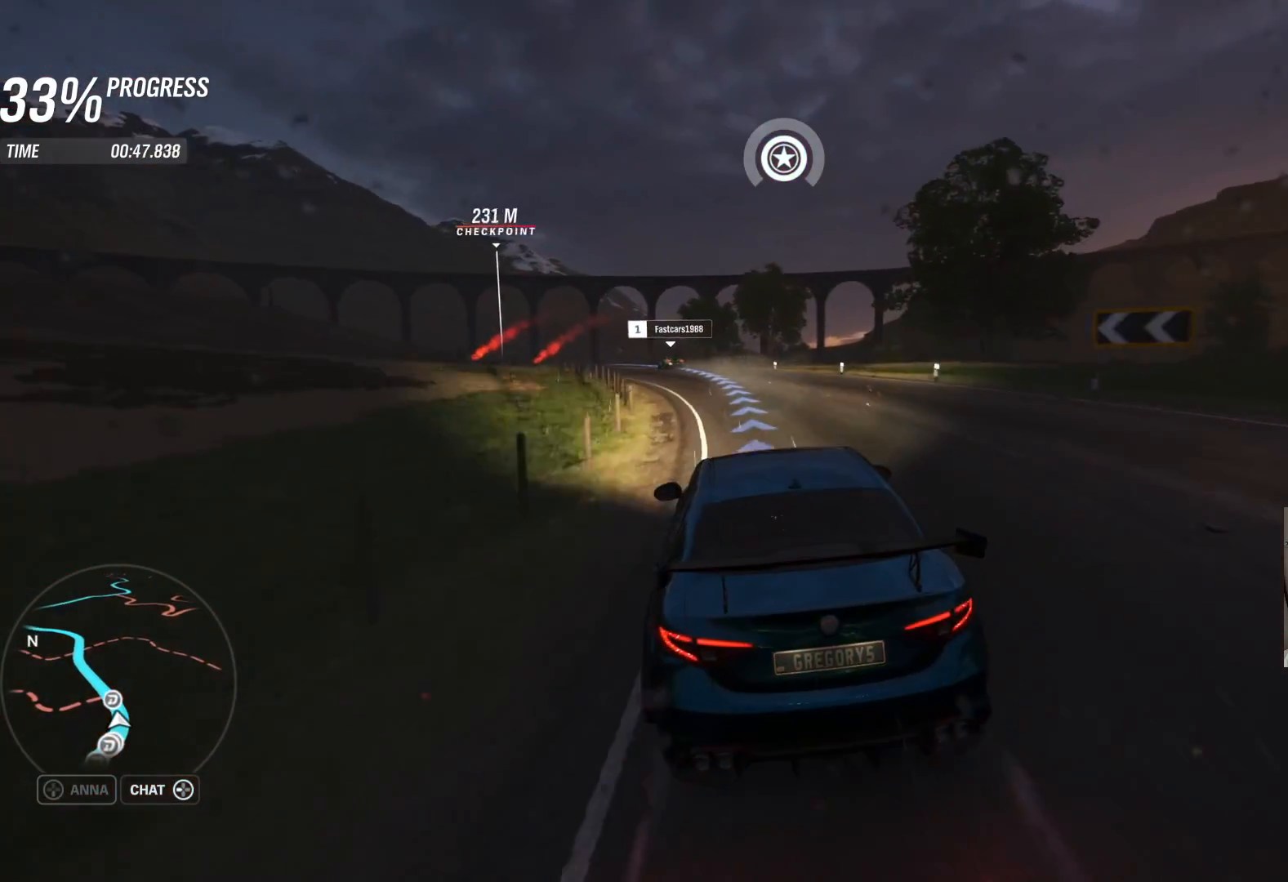
{"buttons": ["R2"], "left_stick": "left", "right_stick": "center", "events": [[233, "left_stick", "center"], [467, "left_stick", "left"]]}
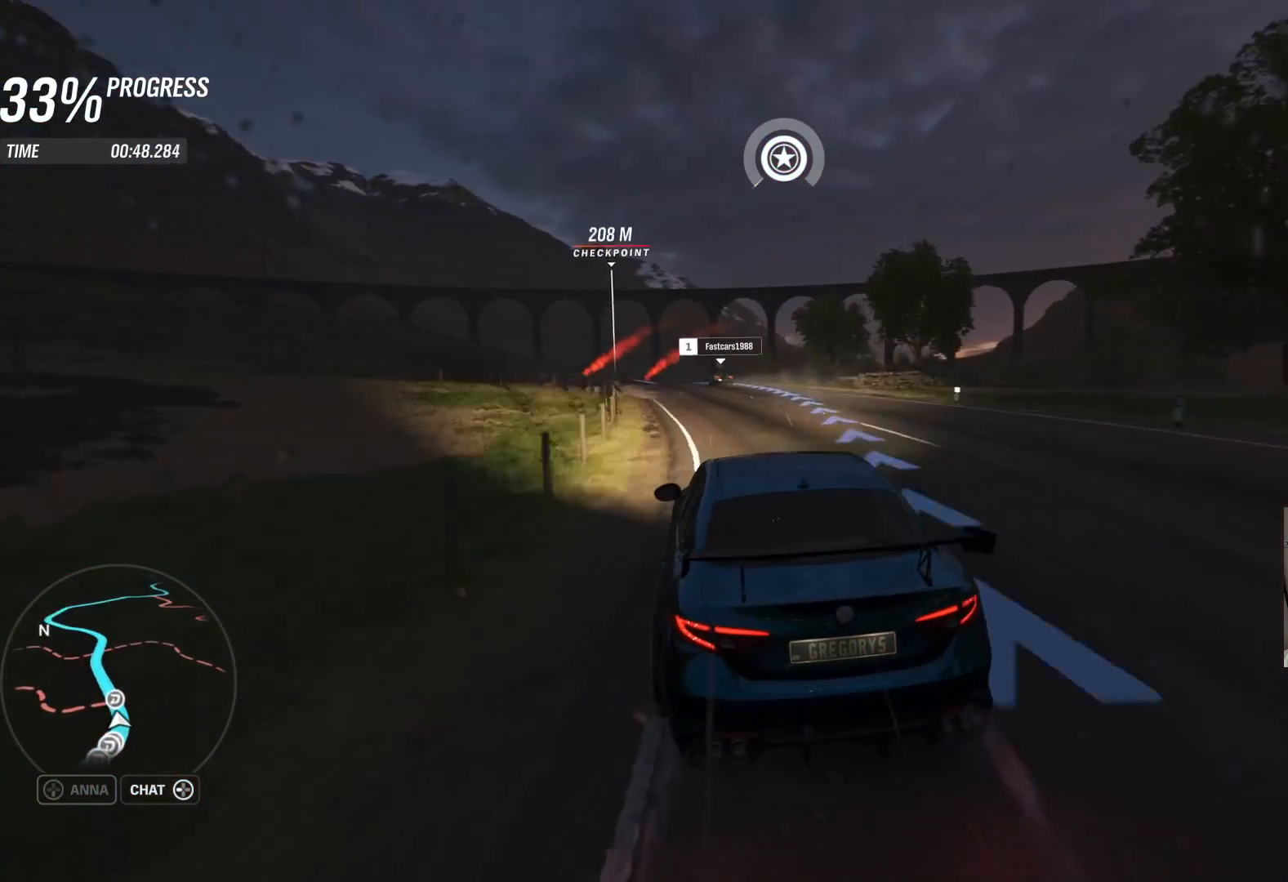
{"buttons": ["R2"], "left_stick": "center", "right_stick": "center", "events": [[150, "left_stick", "center"], [233, "left_stick", "left"], [450, "left_stick", "center"]]}
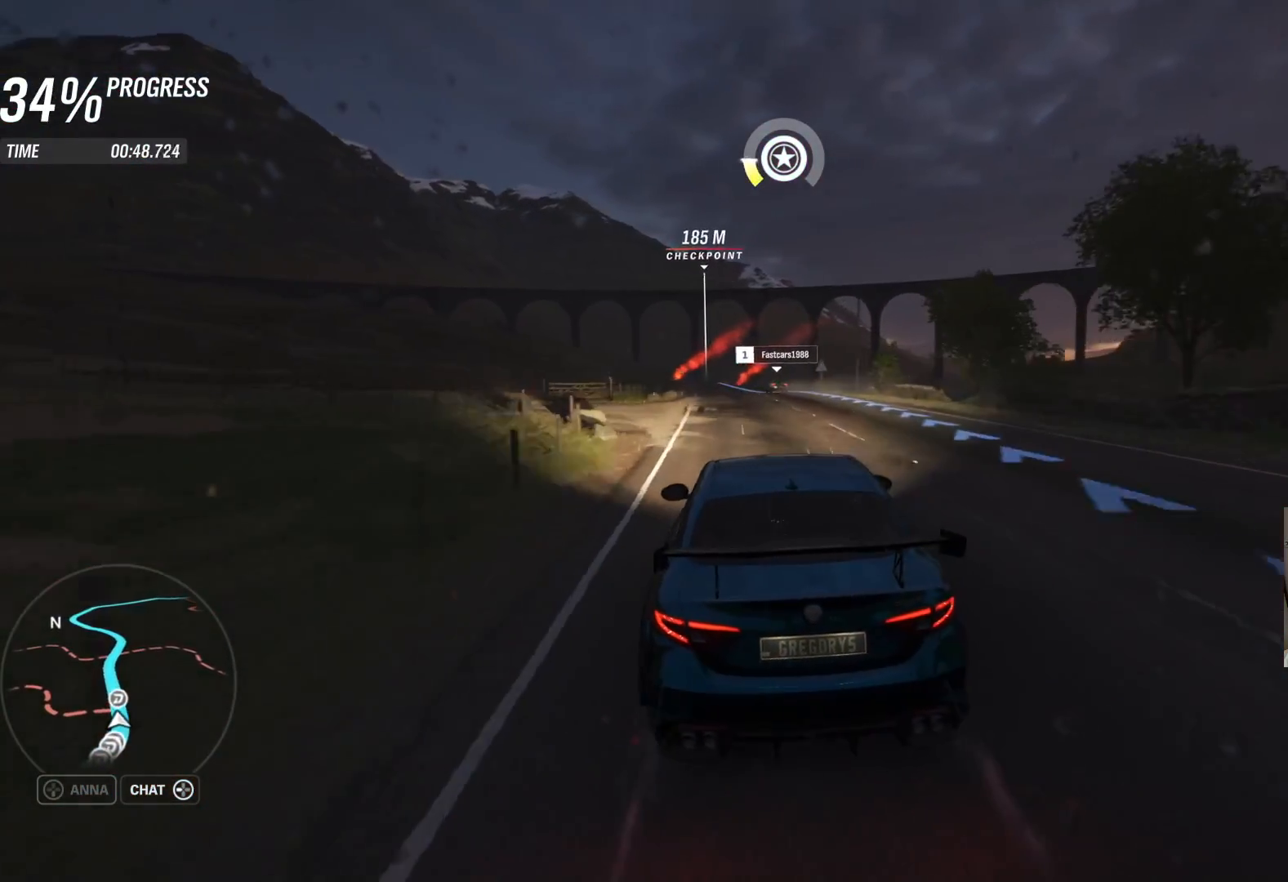
{"buttons": ["R2"], "left_stick": "left", "right_stick": "center", "events": [[183, "left_stick", "left"], [300, "left_stick", "center"], [467, "left_stick", "left"]]}
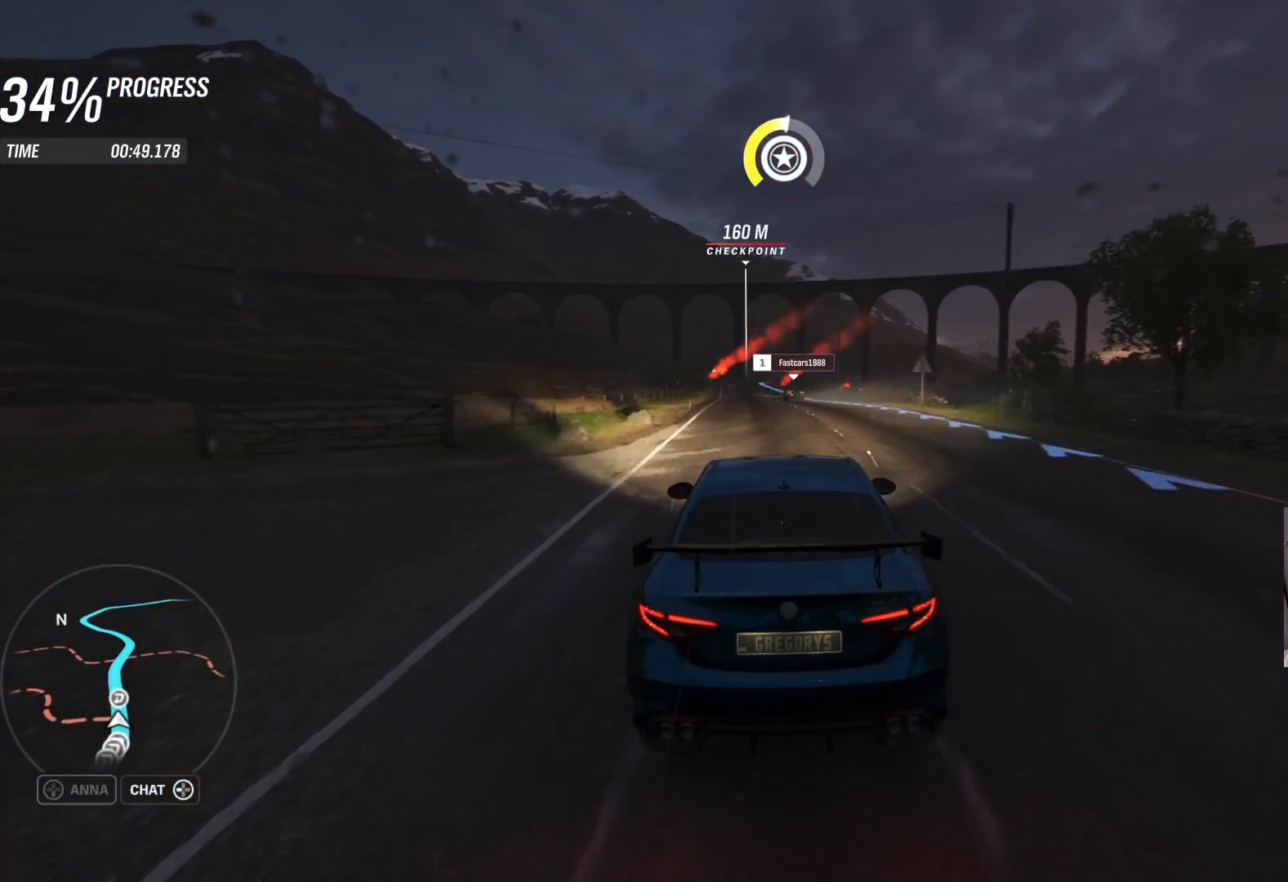
{"buttons": ["R2"], "left_stick": "center", "right_stick": "center", "events": [[133, "left_stick", "center"], [383, "left_stick", "up-left"], [467, "left_stick", "center"]]}